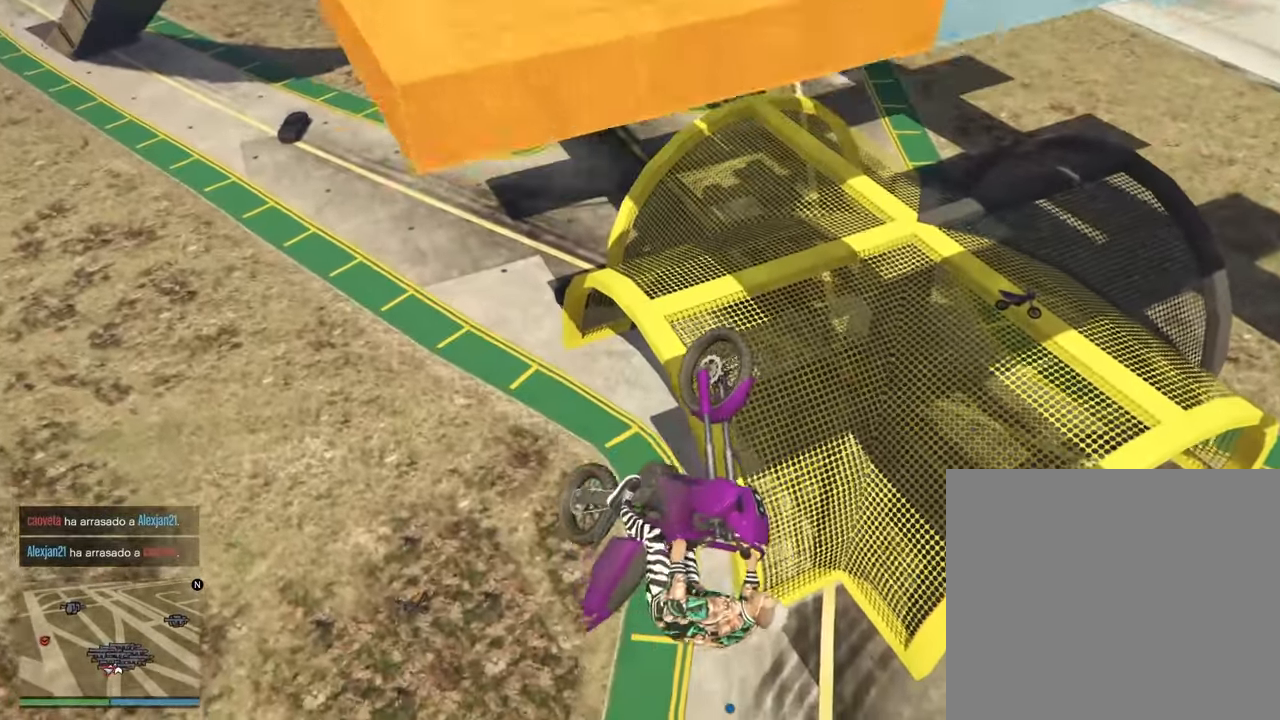
Gameplay with a controller (PlayStation layout); each line is a JSON object with the inputs held at the frame after it. "events" lists button and stick changes between this image and that frame as [ms after this image, input, new state], when the widget could be followed in between.
{"buttons": ["R2"], "left_stick": "center", "right_stick": "down", "events": []}
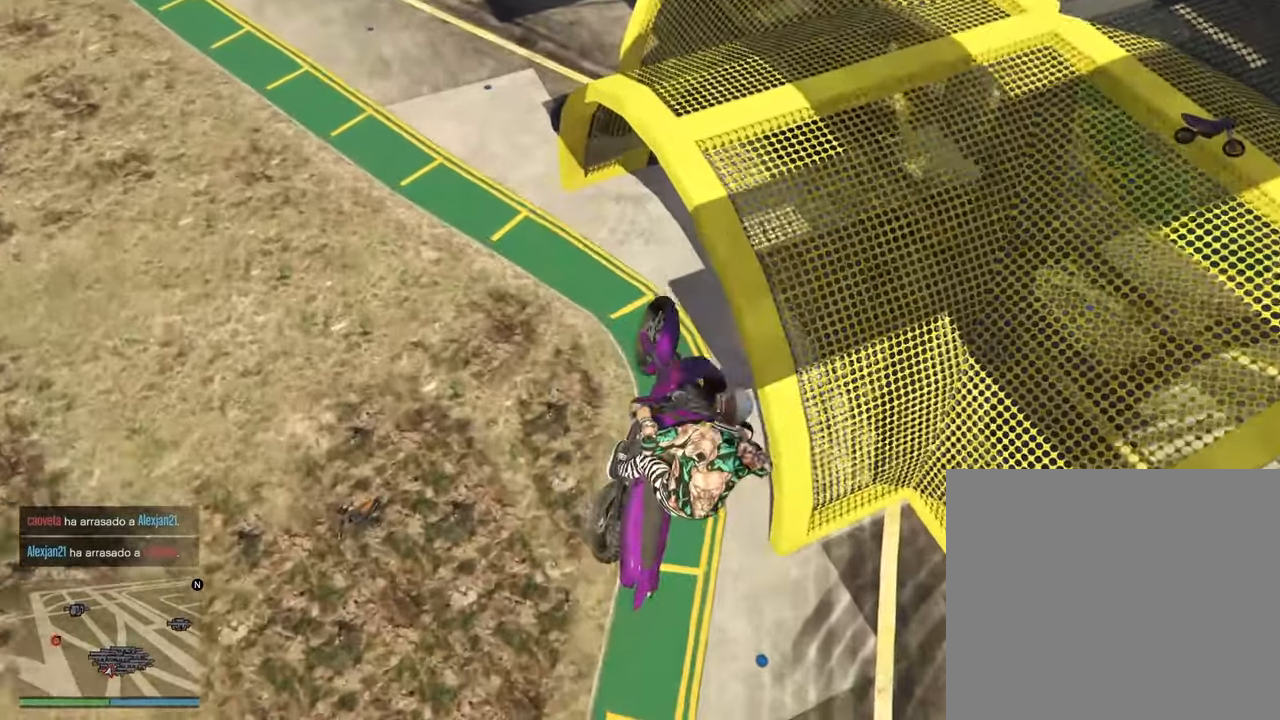
{"buttons": ["R2"], "left_stick": "right", "right_stick": "right", "events": [[33, "right_stick", "right"], [133, "left_stick", "right"]]}
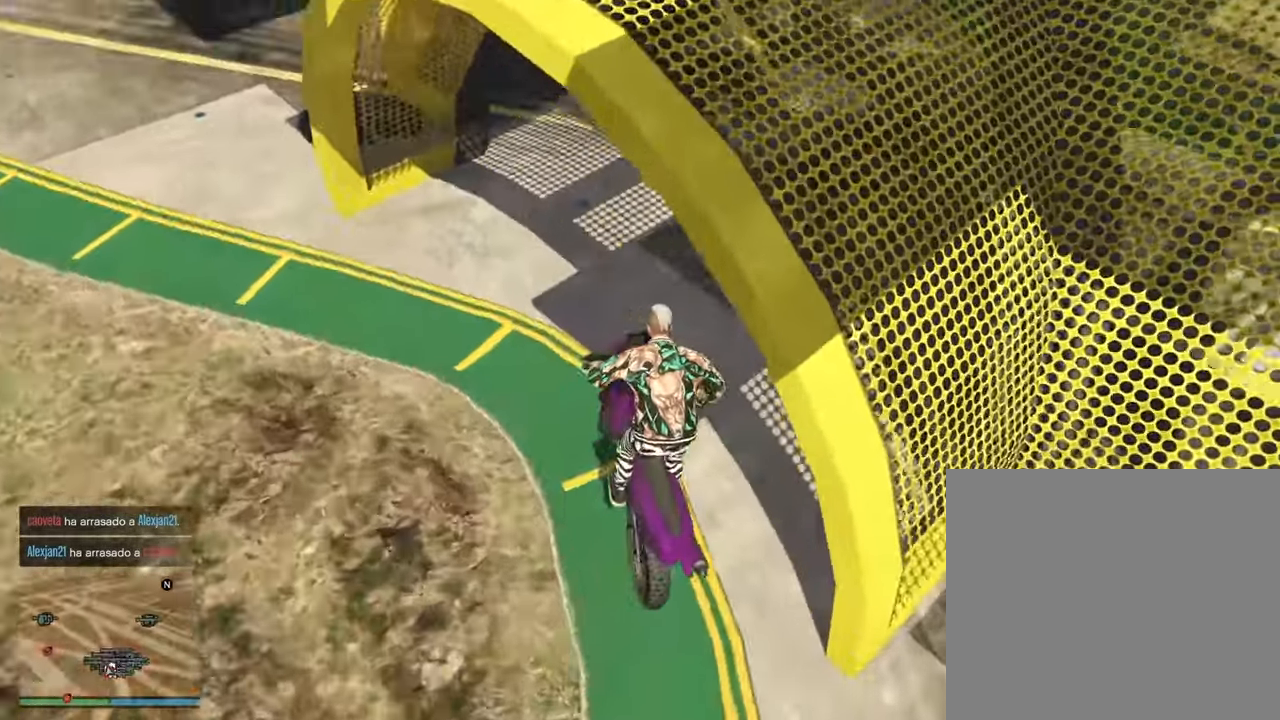
{"buttons": ["R2"], "left_stick": "left", "right_stick": "up-left", "events": [[117, "left_stick", "center"], [267, "left_stick", "left"], [317, "right_stick", "up"], [500, "right_stick", "up-left"]]}
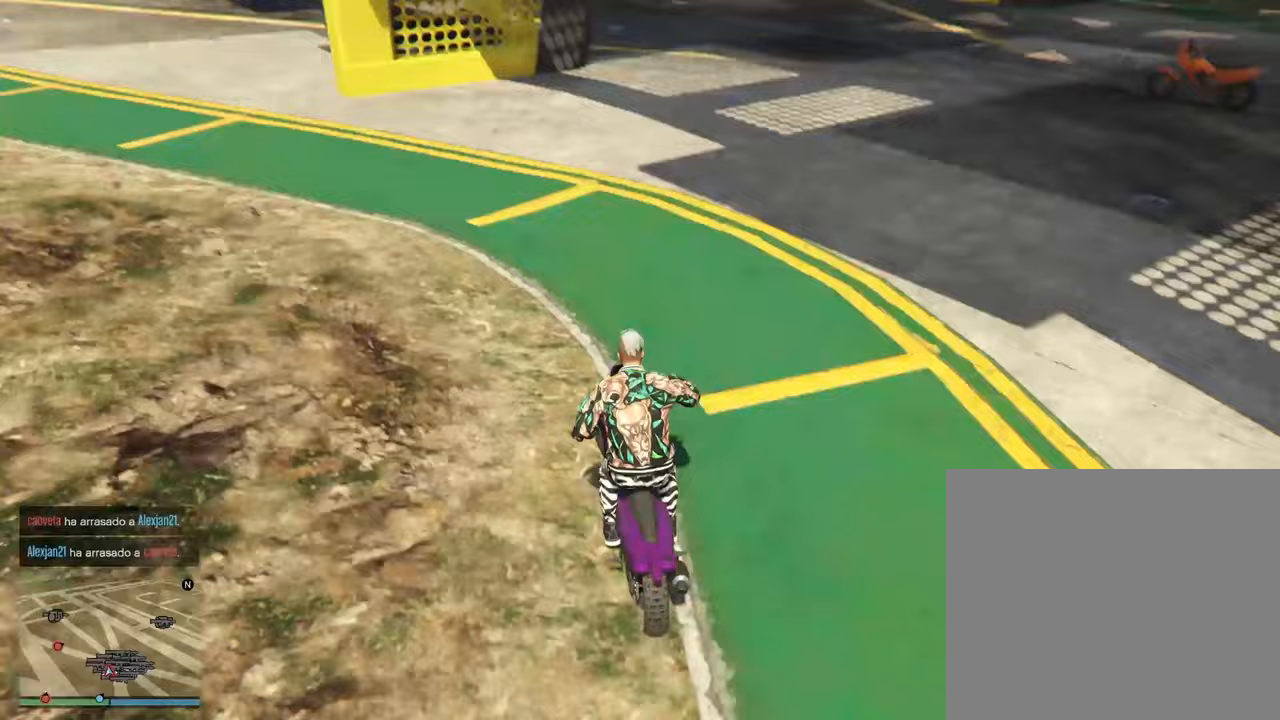
{"buttons": ["R2"], "left_stick": "left", "right_stick": "left", "events": [[267, "right_stick", "left"]]}
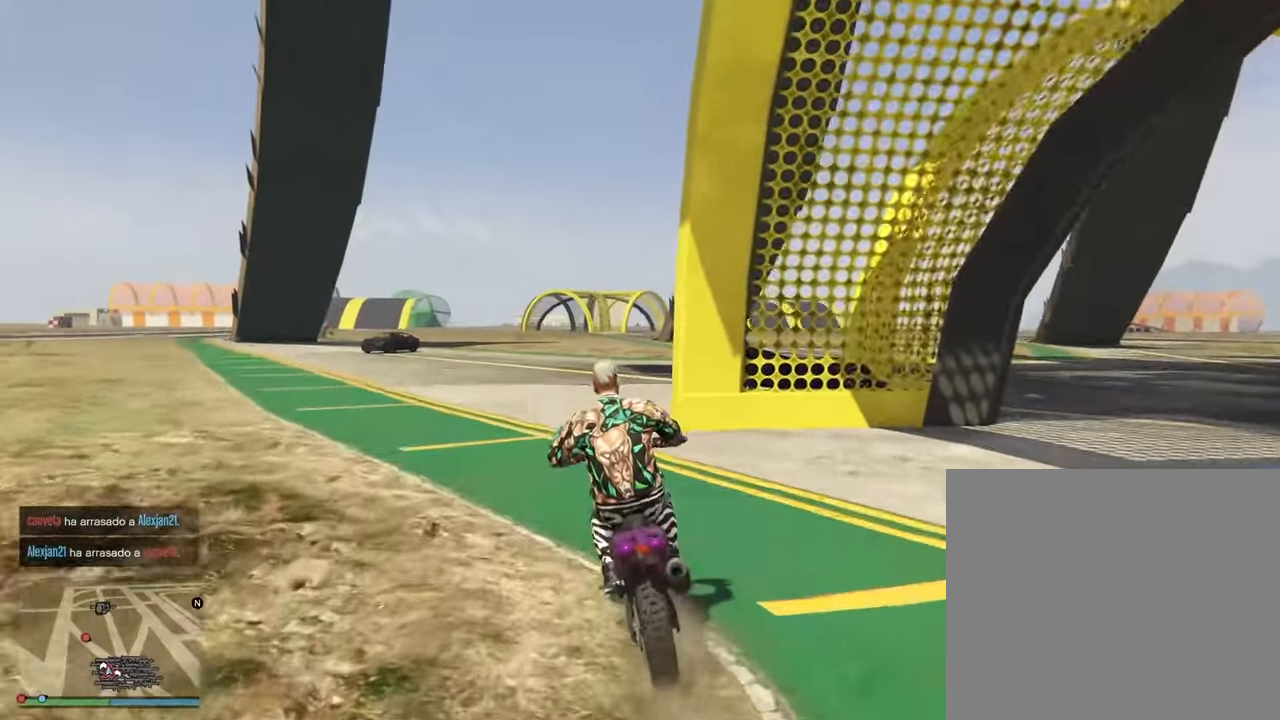
{"buttons": ["SQUARE", "R2"], "left_stick": "left", "right_stick": "center", "events": [[450, "SQUARE", "down"], [450, "right_stick", "center"]]}
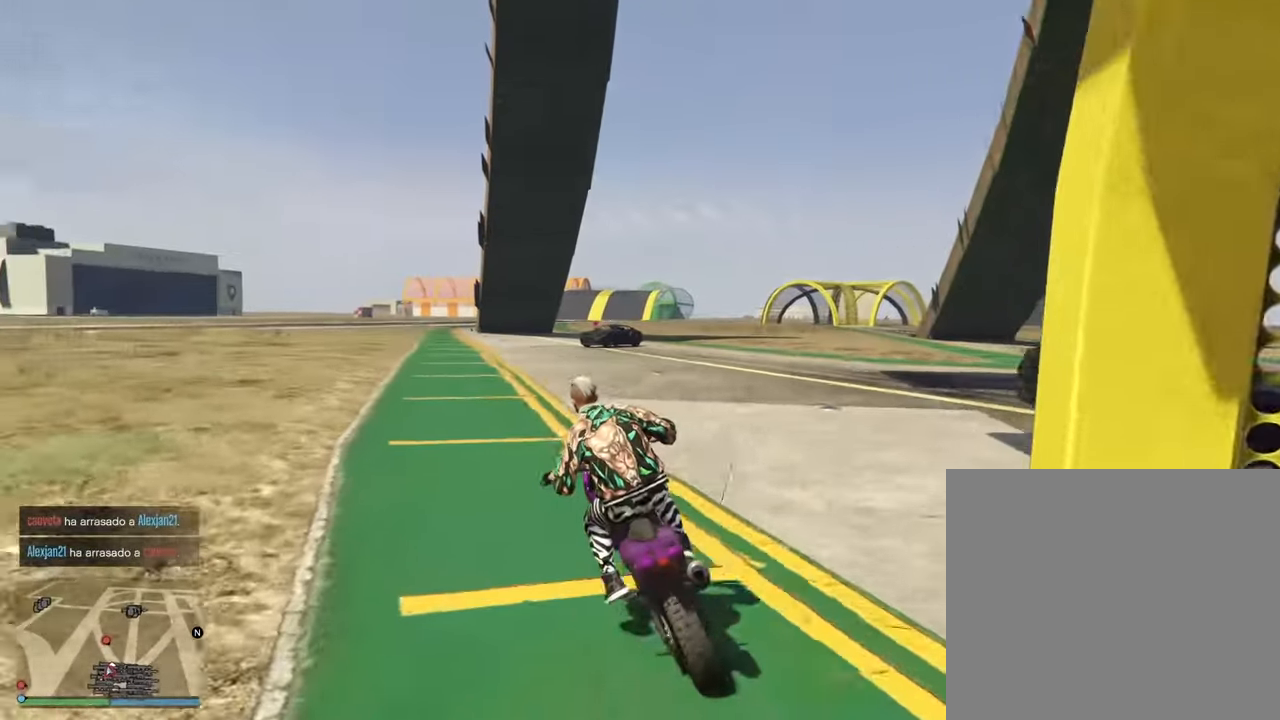
{"buttons": ["R2"], "left_stick": "center", "right_stick": "center", "events": [[67, "SQUARE", "up"], [333, "left_stick", "center"]]}
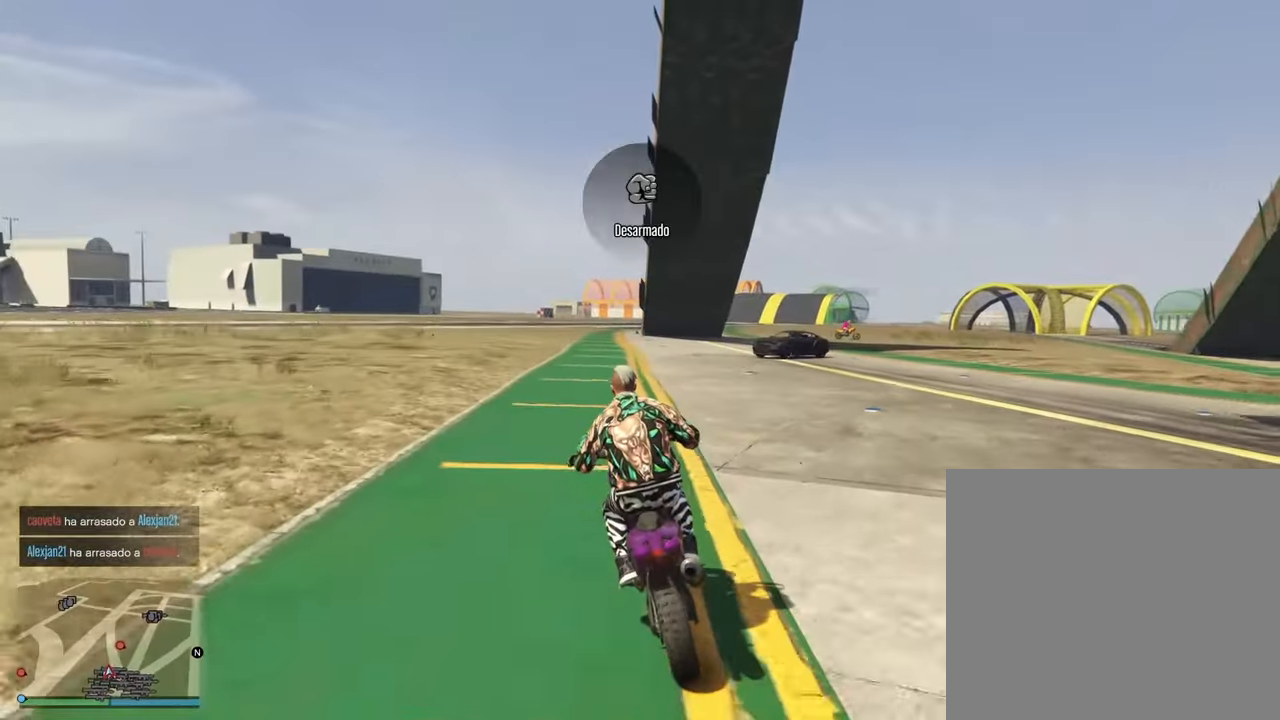
{"buttons": ["R2"], "left_stick": "left", "right_stick": "center", "events": [[17, "SQUARE", "down"], [167, "SQUARE", "up"], [217, "left_stick", "left"]]}
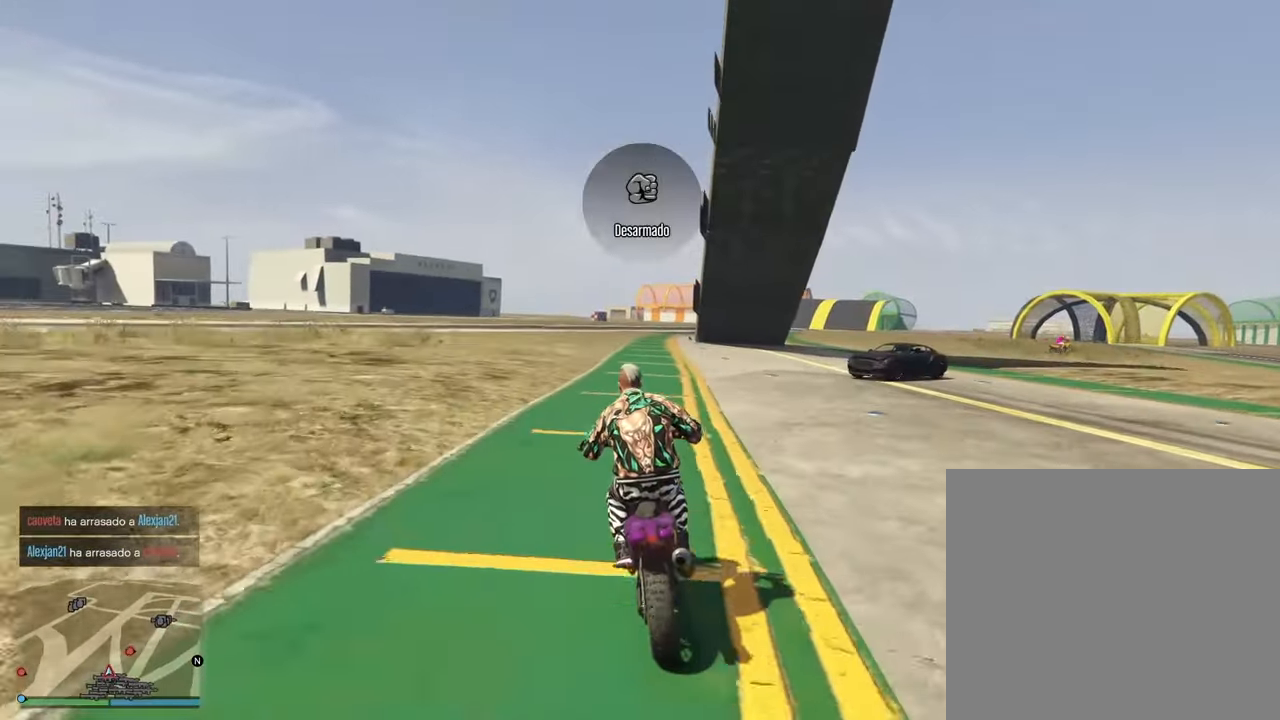
{"buttons": ["R2"], "left_stick": "center", "right_stick": "center", "events": [[133, "left_stick", "center"]]}
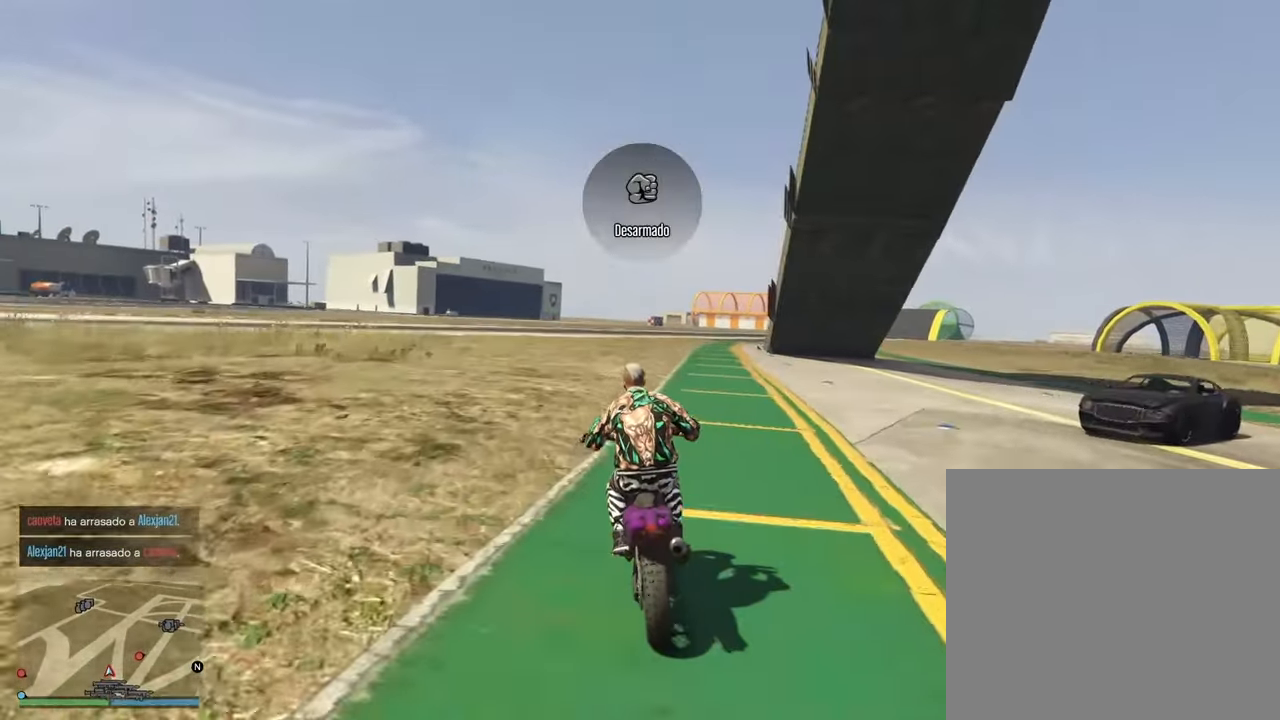
{"buttons": ["R2"], "left_stick": "center", "right_stick": "center", "events": []}
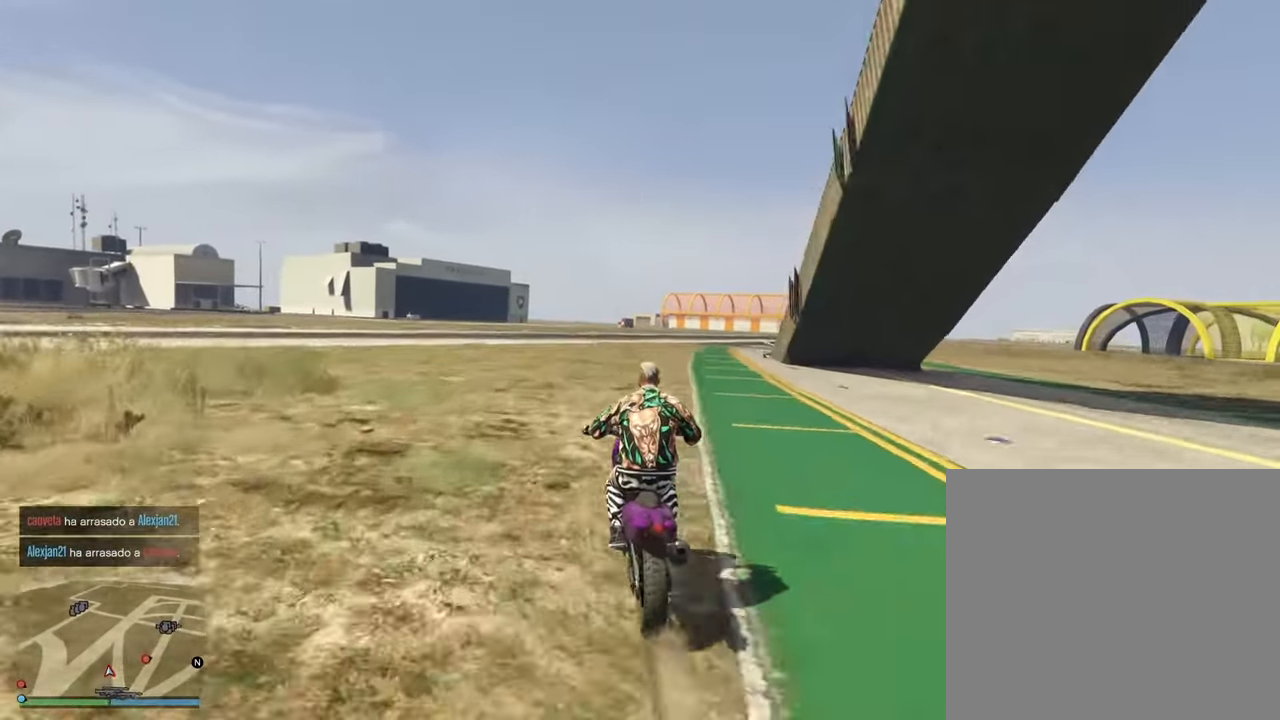
{"buttons": ["R2"], "left_stick": "center", "right_stick": "center", "events": []}
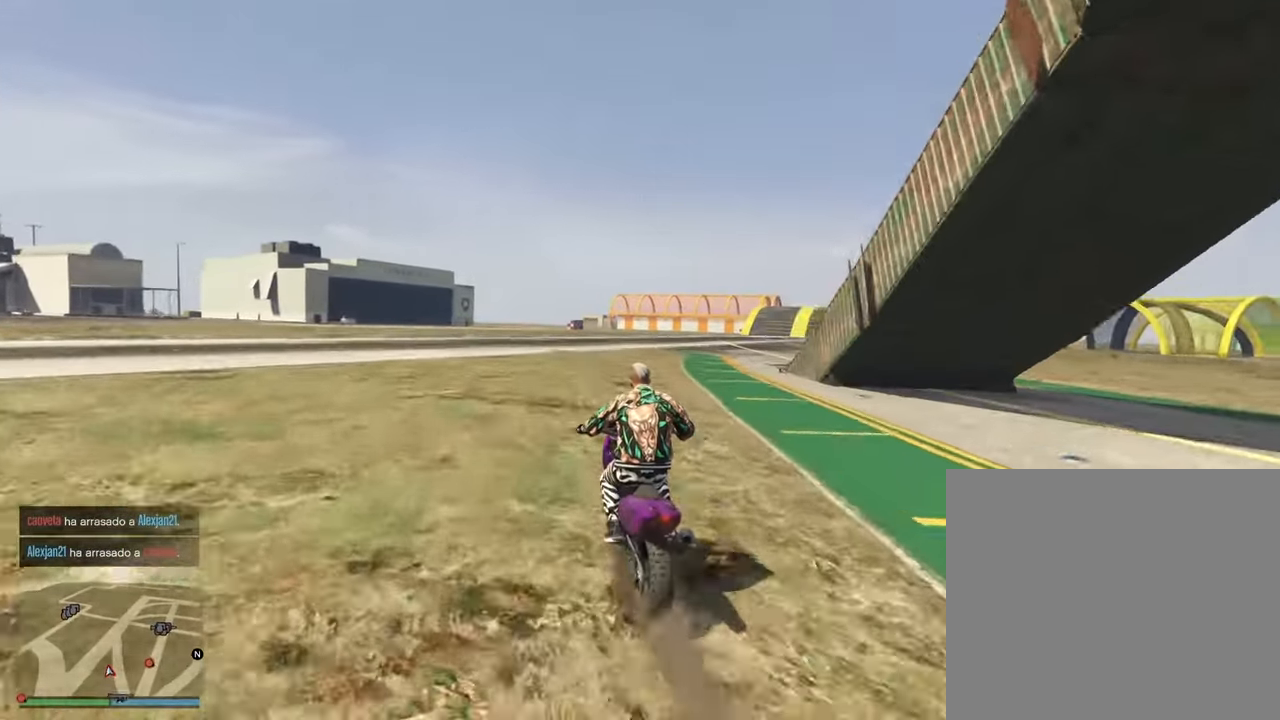
{"buttons": ["R1", "R2"], "left_stick": "right", "right_stick": "right", "events": [[100, "right_stick", "right"], [167, "left_stick", "right"], [433, "R1", "down"]]}
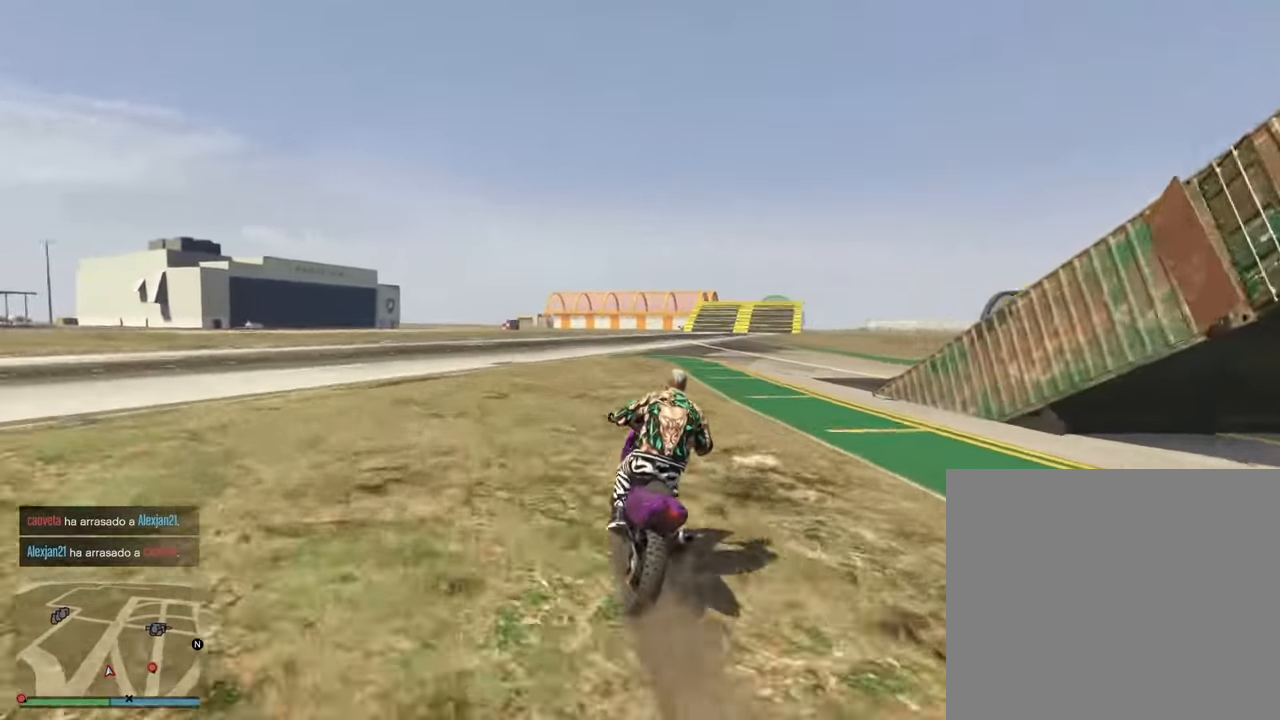
{"buttons": ["R1", "R2"], "left_stick": "right", "right_stick": "right", "events": []}
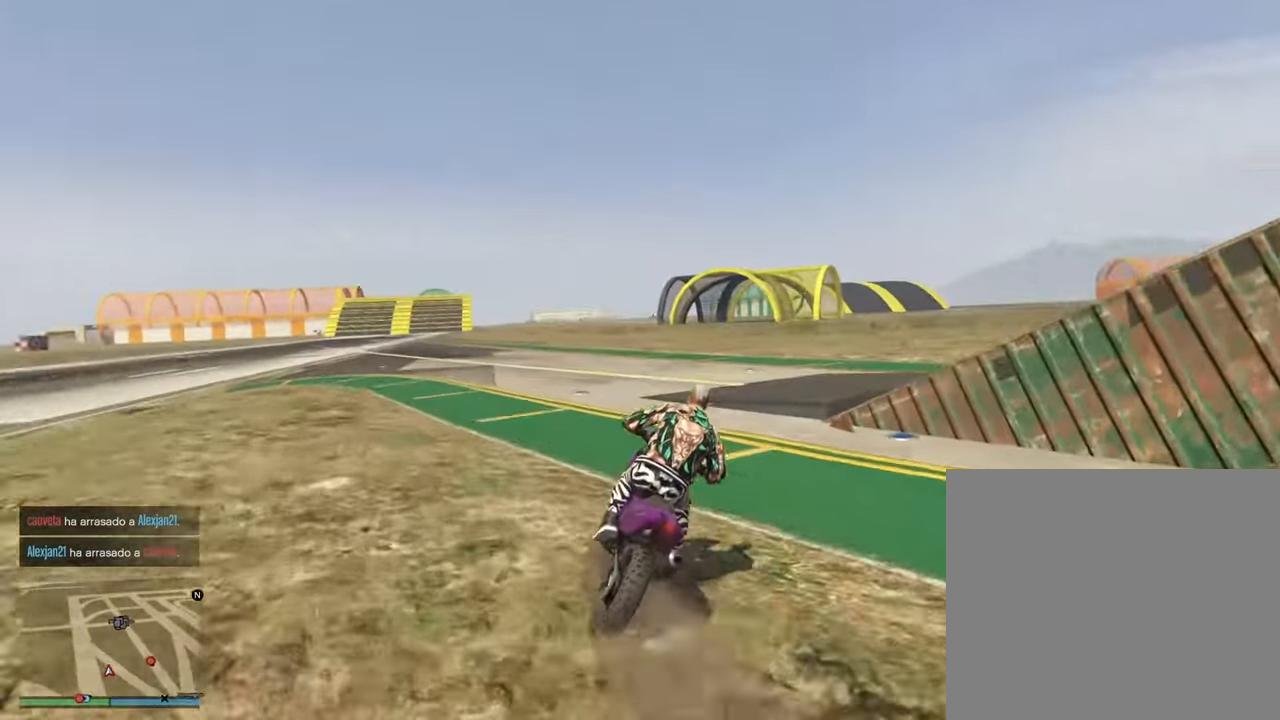
{"buttons": ["R2"], "left_stick": "right", "right_stick": "right", "events": [[383, "R1", "up"]]}
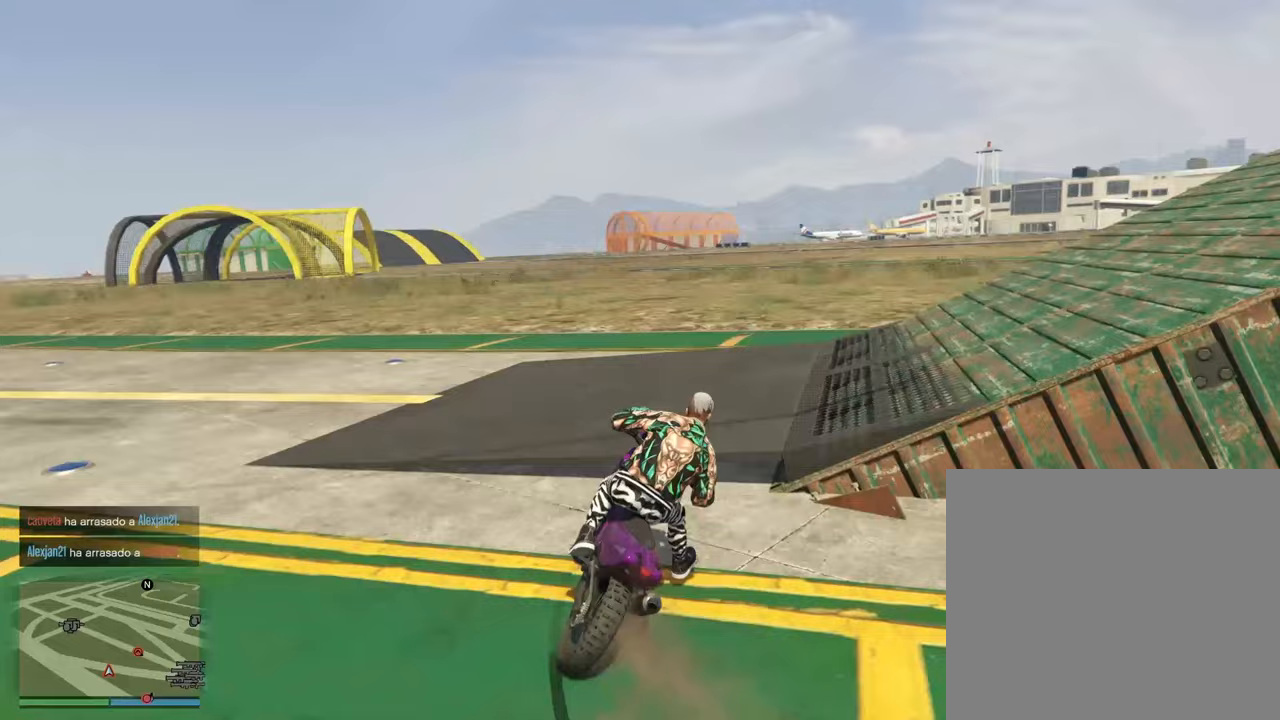
{"buttons": ["L2", "R2"], "left_stick": "down-right", "right_stick": "right", "events": [[33, "R2", "up"], [50, "L2", "down"], [250, "L2", "up"], [267, "R2", "down"], [433, "left_stick", "down-right"], [450, "L2", "down"]]}
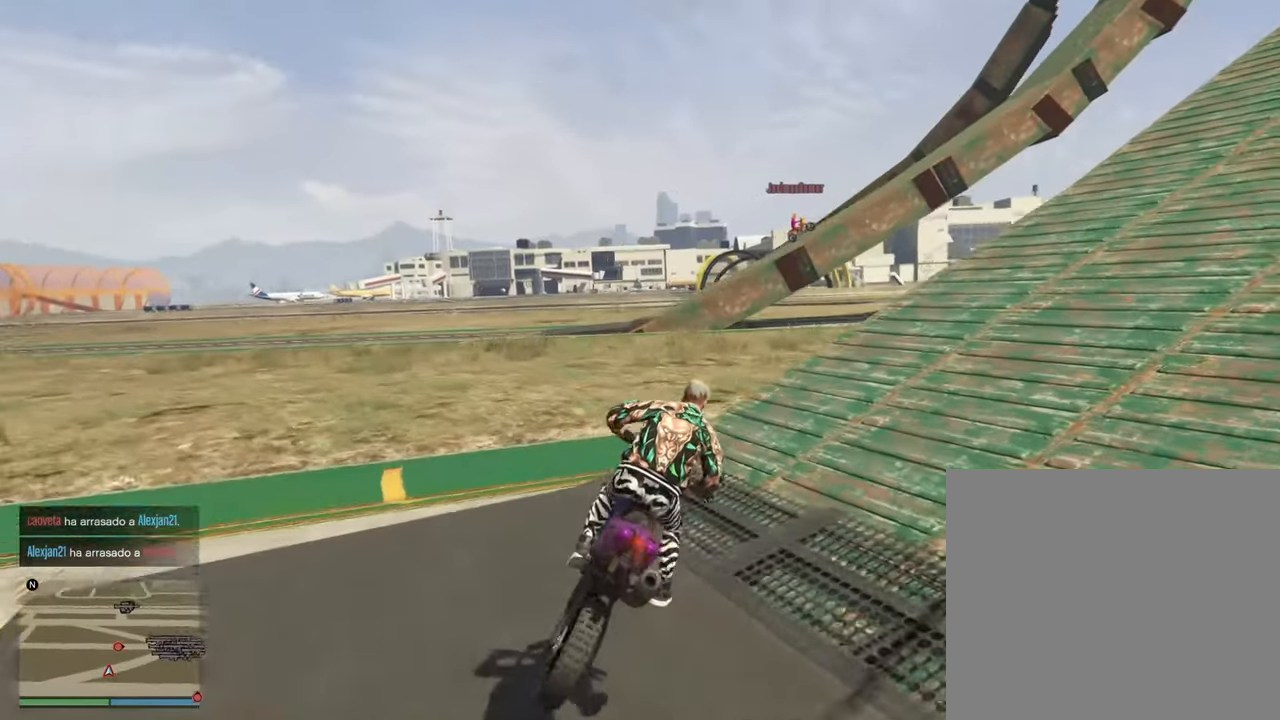
{"buttons": ["L2"], "left_stick": "down-left", "right_stick": "right", "events": [[33, "R2", "up"], [133, "left_stick", "down"], [283, "left_stick", "down-left"]]}
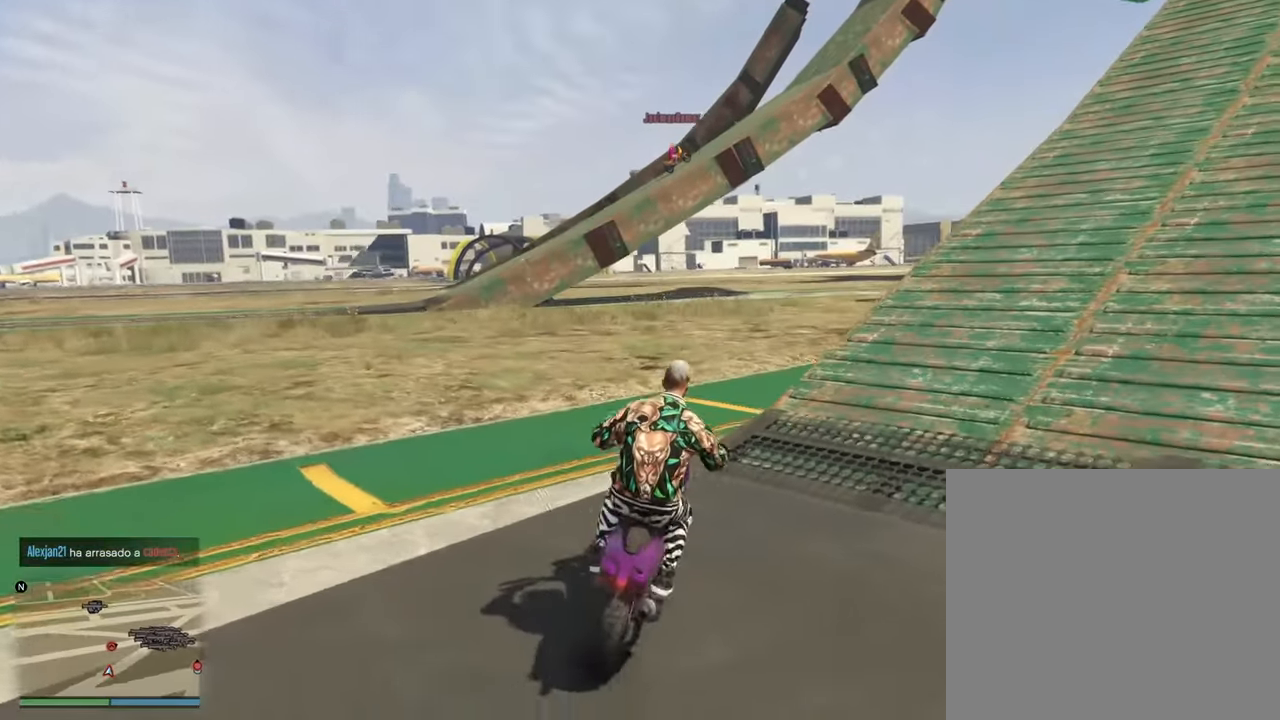
{"buttons": ["L2"], "left_stick": "down-left", "right_stick": "center", "events": [[367, "right_stick", "center"]]}
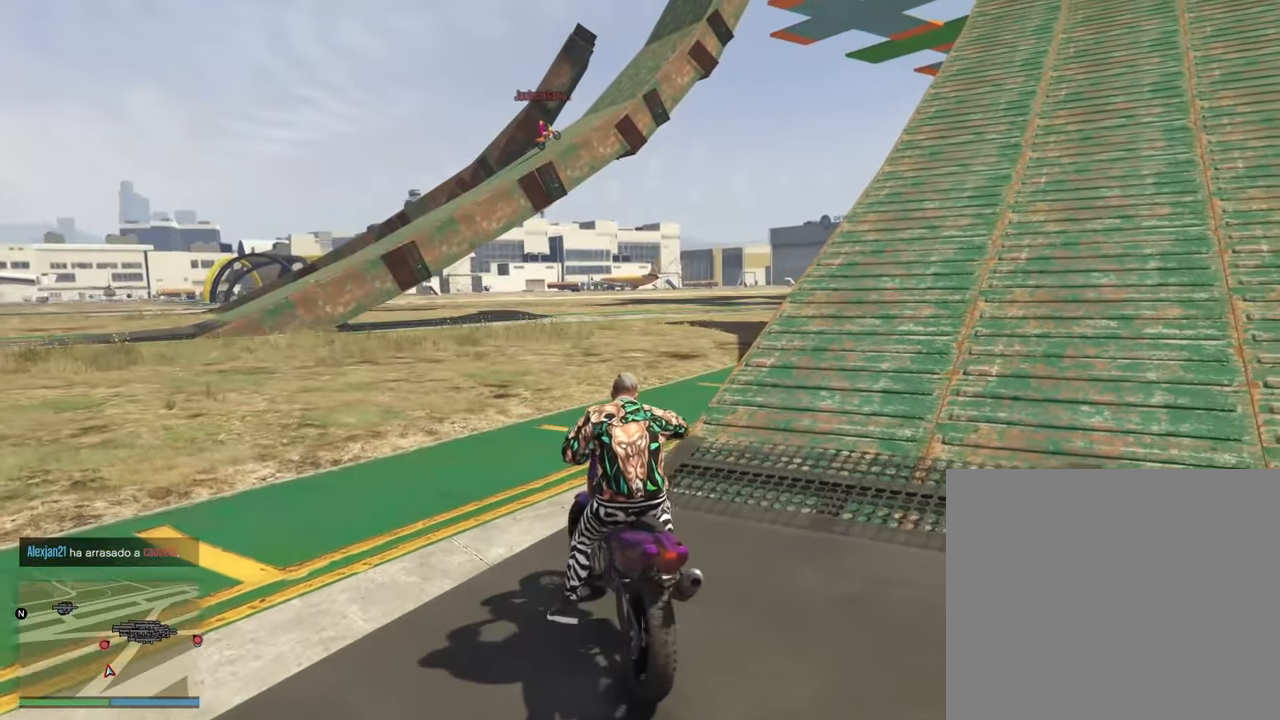
{"buttons": ["L2"], "left_stick": "down-left", "right_stick": "center", "events": []}
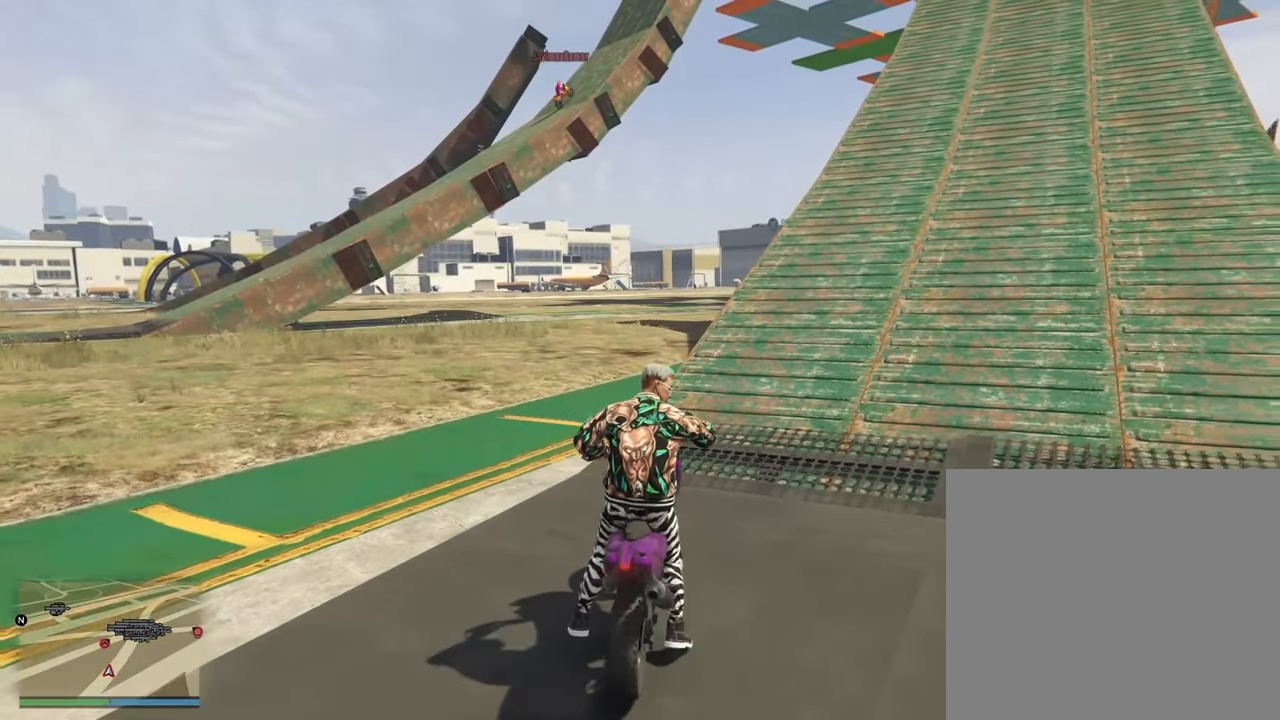
{"buttons": ["L2"], "left_stick": "center", "right_stick": "center", "events": [[250, "left_stick", "center"]]}
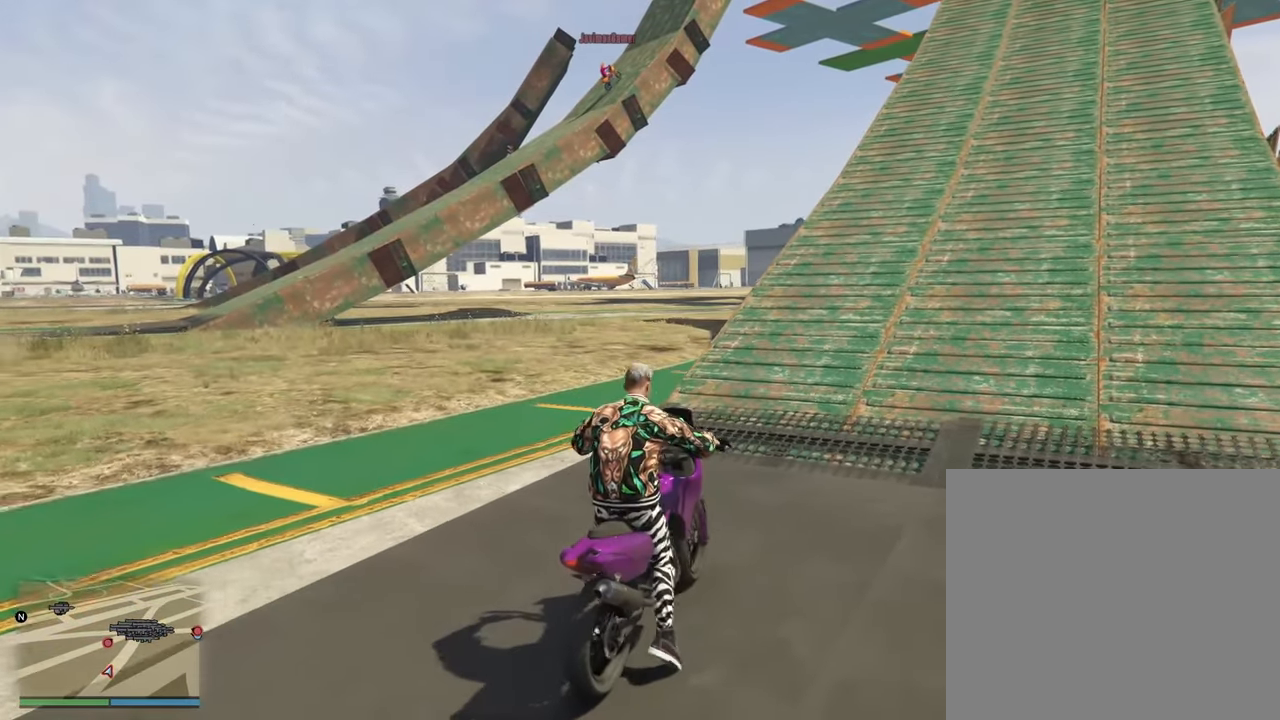
{"buttons": ["L2"], "left_stick": "center", "right_stick": "center", "events": [[133, "right_stick", "right"], [433, "right_stick", "center"]]}
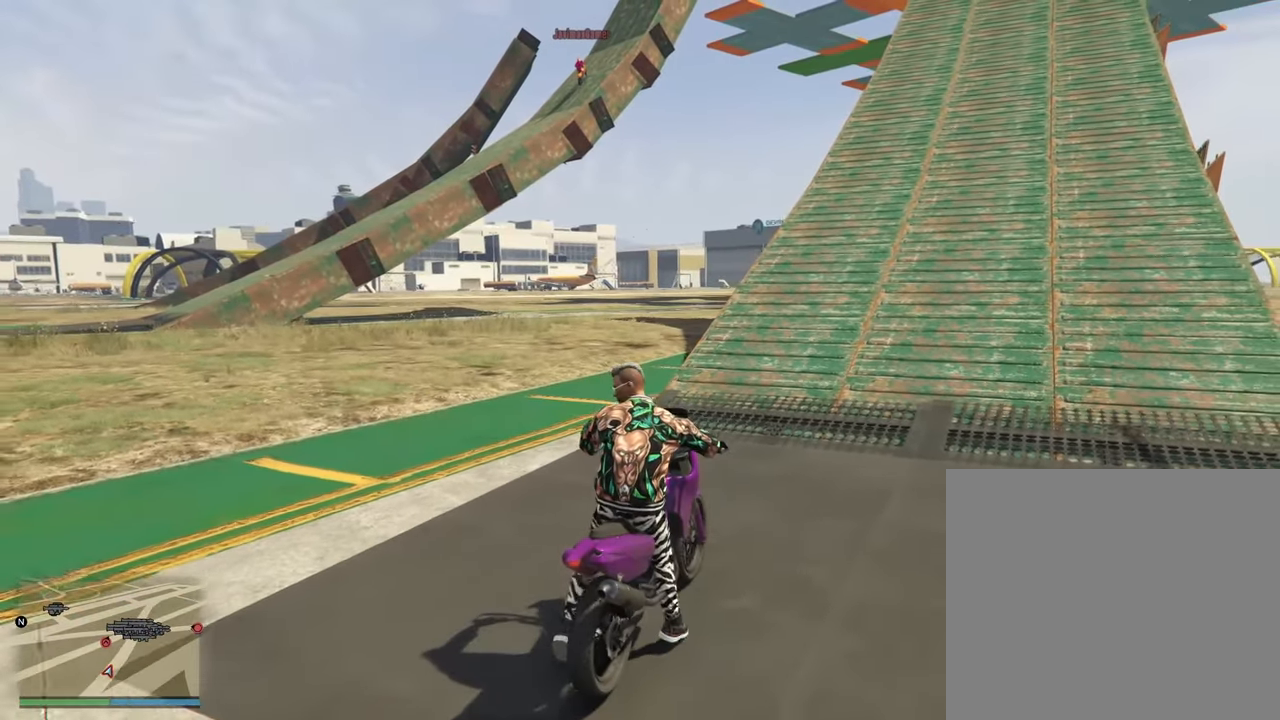
{"buttons": ["L2"], "left_stick": "center", "right_stick": "center", "events": []}
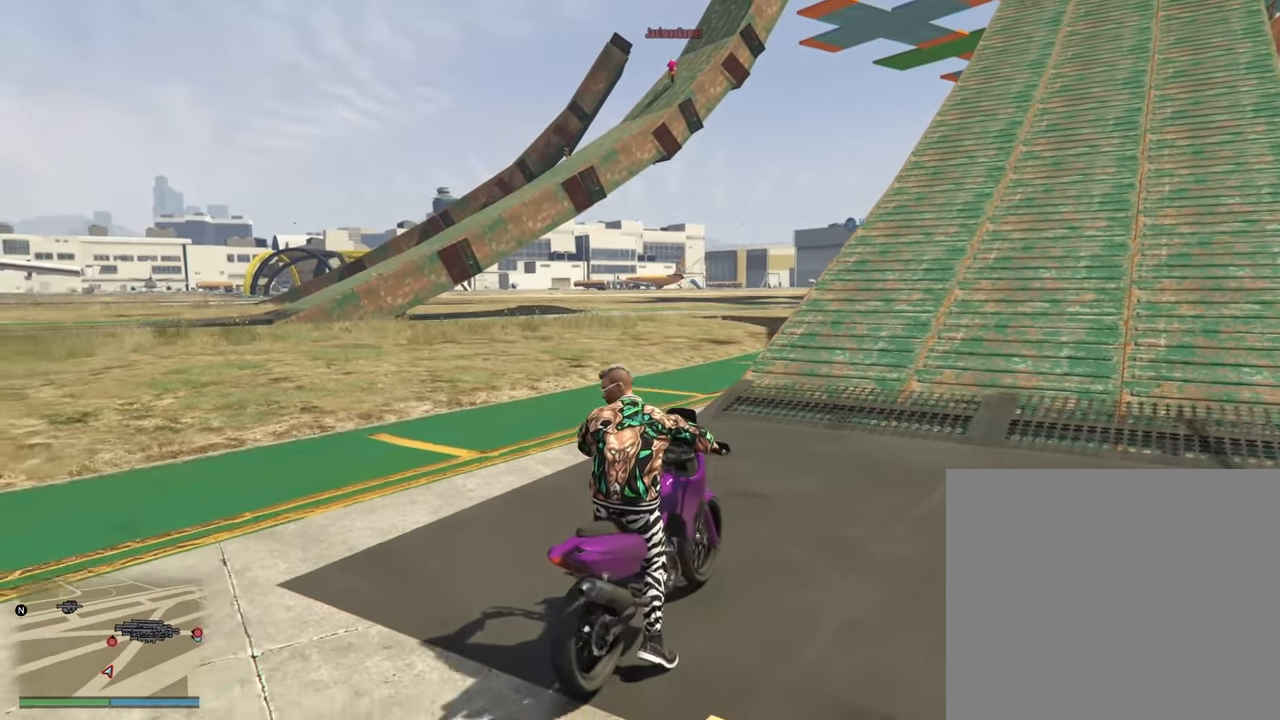
{"buttons": ["L2"], "left_stick": "center", "right_stick": "center", "events": []}
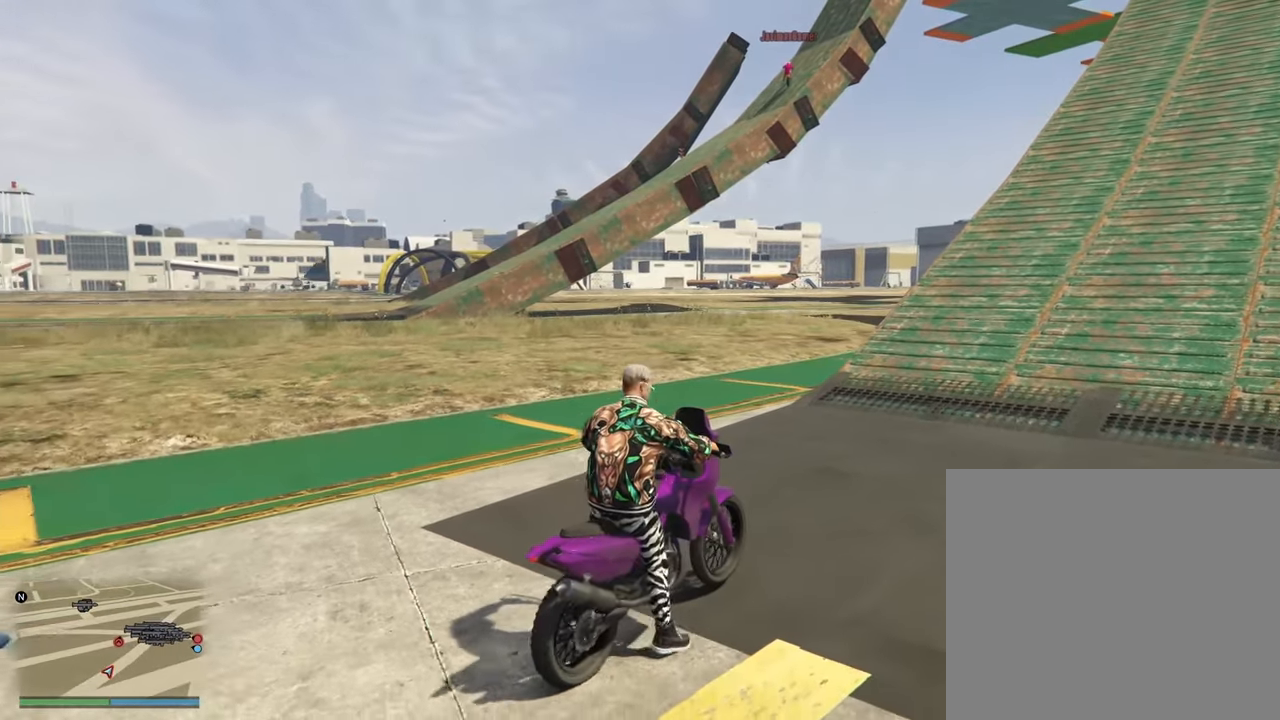
{"buttons": ["L2"], "left_stick": "center", "right_stick": "center", "events": []}
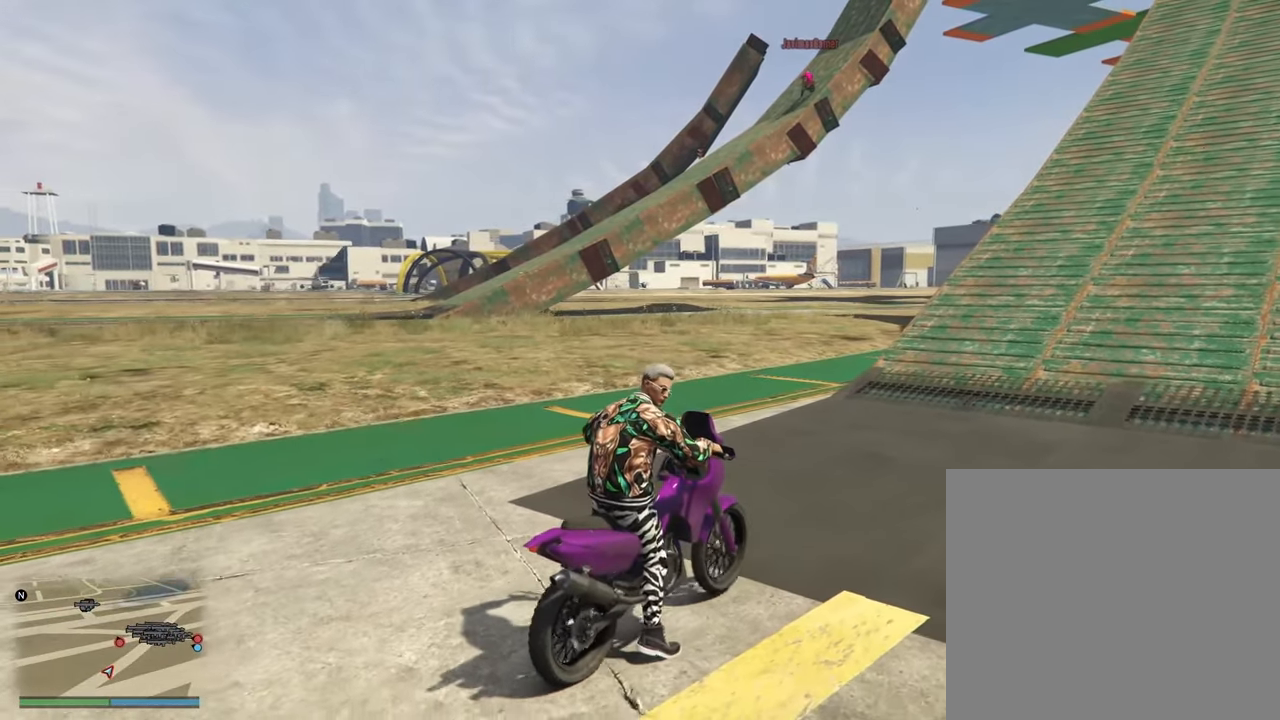
{"buttons": ["L2"], "left_stick": "center", "right_stick": "center", "events": [[267, "left_stick", "left"], [500, "left_stick", "center"]]}
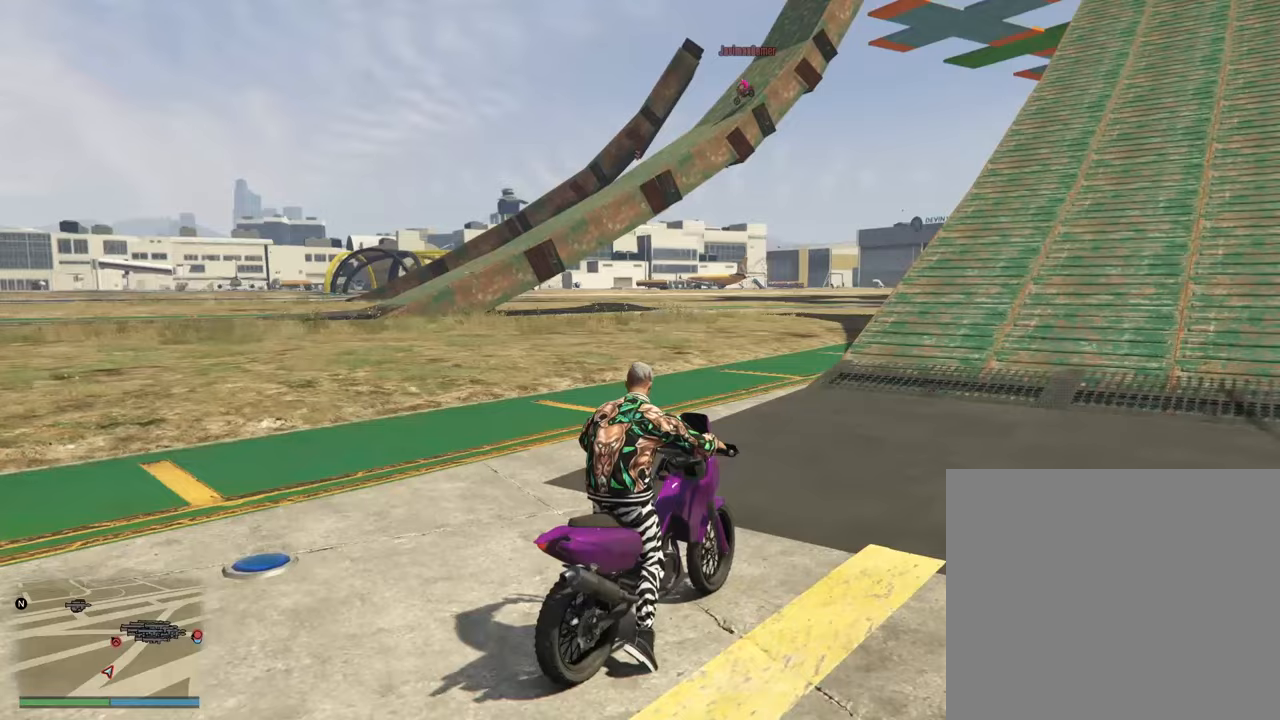
{"buttons": ["L2"], "left_stick": "center", "right_stick": "center", "events": []}
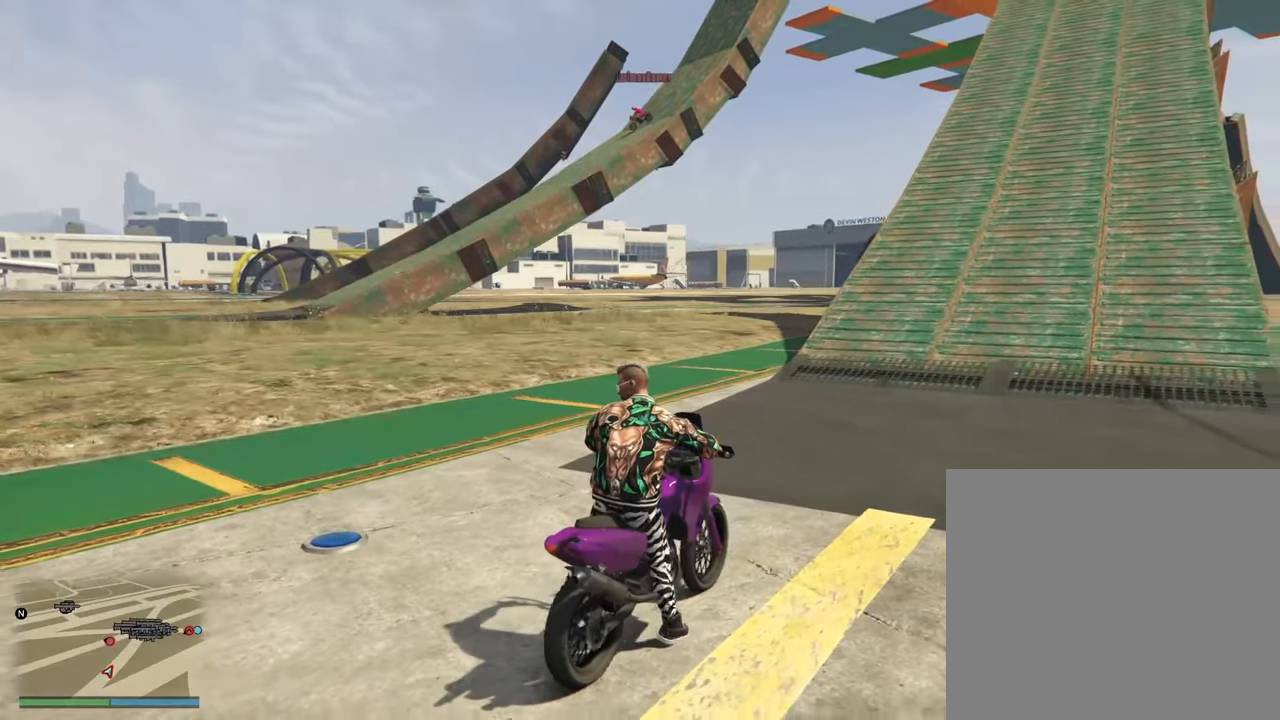
{"buttons": ["L2"], "left_stick": "center", "right_stick": "center", "events": []}
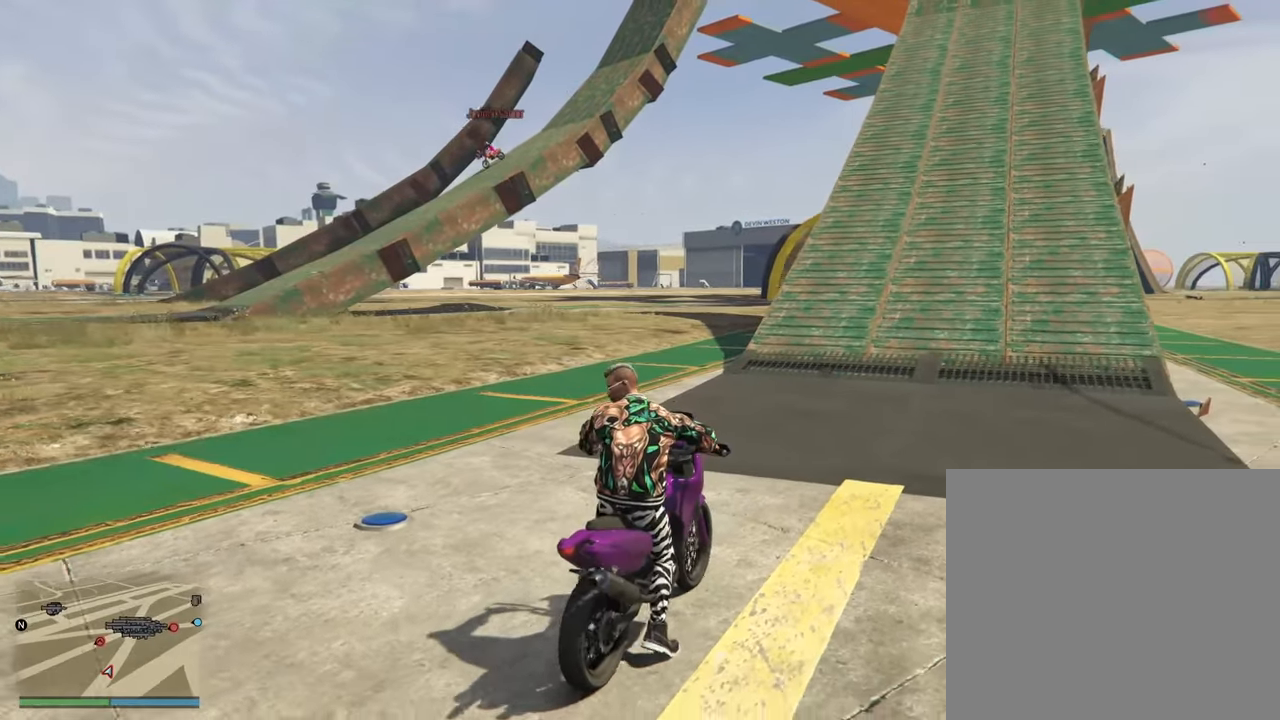
{"buttons": ["L2"], "left_stick": "center", "right_stick": "center", "events": []}